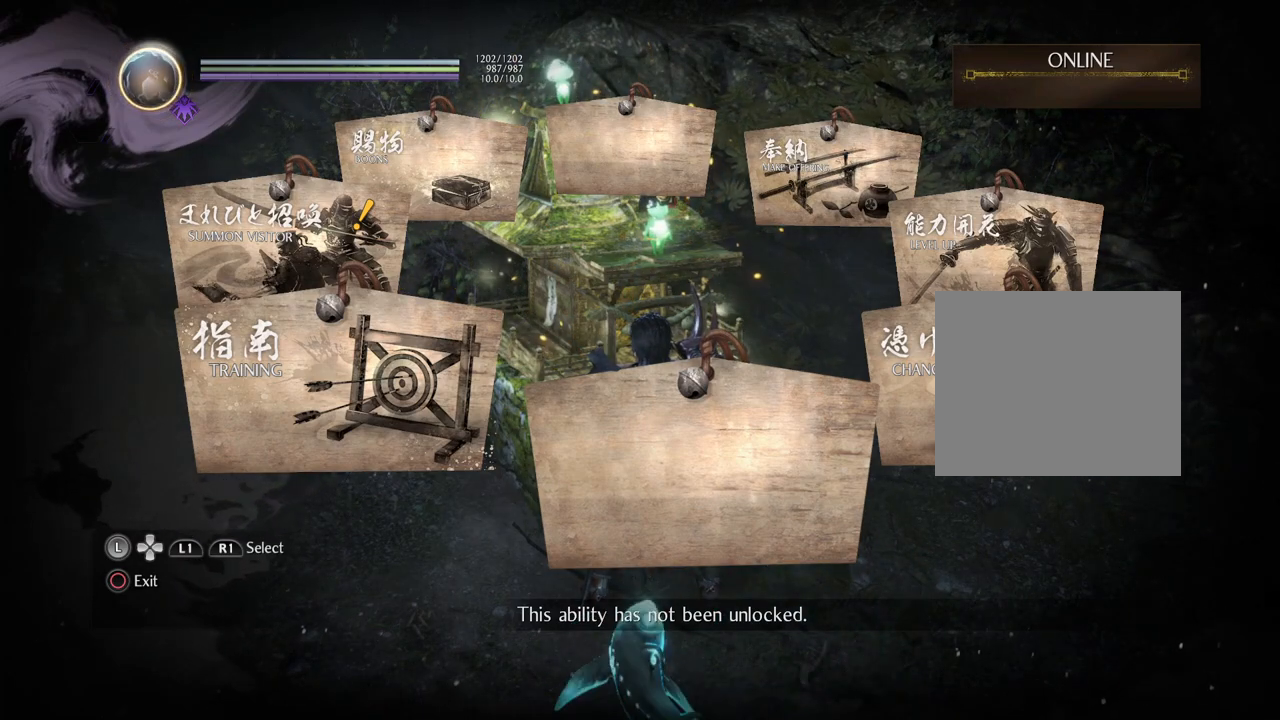
Gameplay with a controller (PlayStation layout); each line is a JSON object with the inputs held at the frame after it. "events" lists button and stick changes between this image and that frame as [ms after this image, input, new state], when the widget could be followed in between.
{"buttons": [], "left_stick": "center", "right_stick": "center", "events": [[367, "DPAD_RIGHT", "down"], [433, "DPAD_RIGHT", "up"]]}
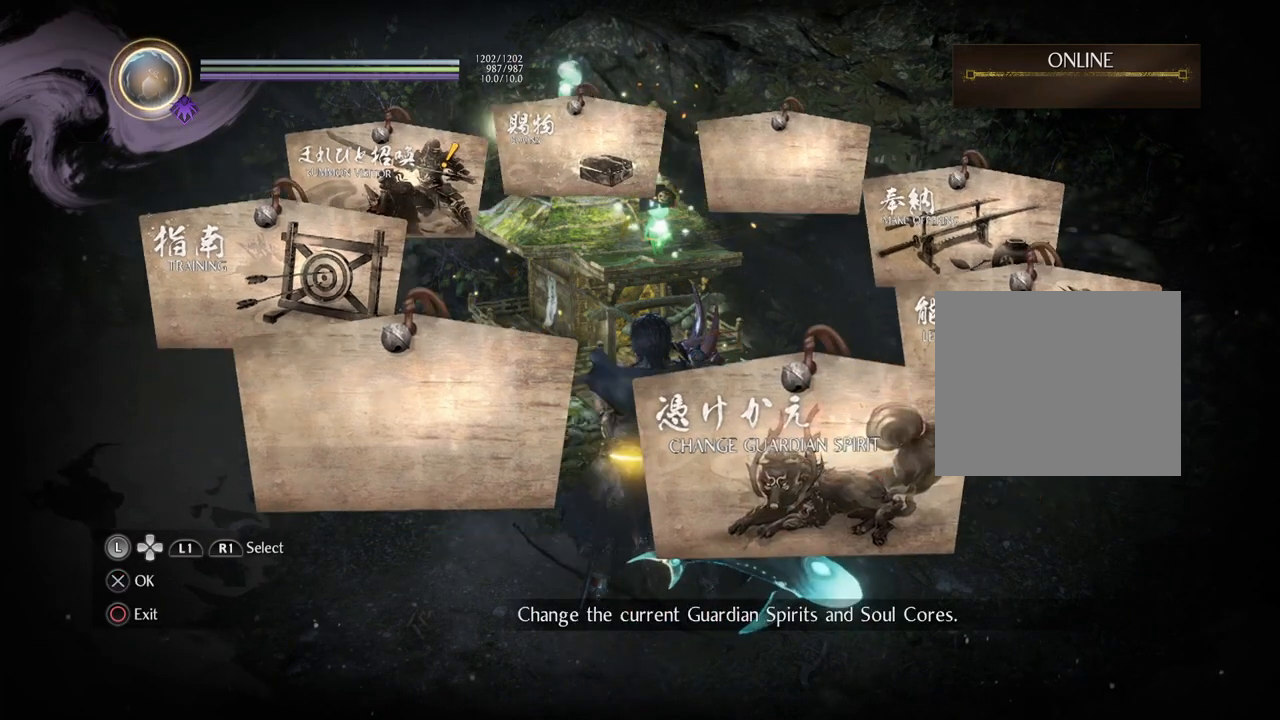
{"buttons": [], "left_stick": "center", "right_stick": "center", "events": []}
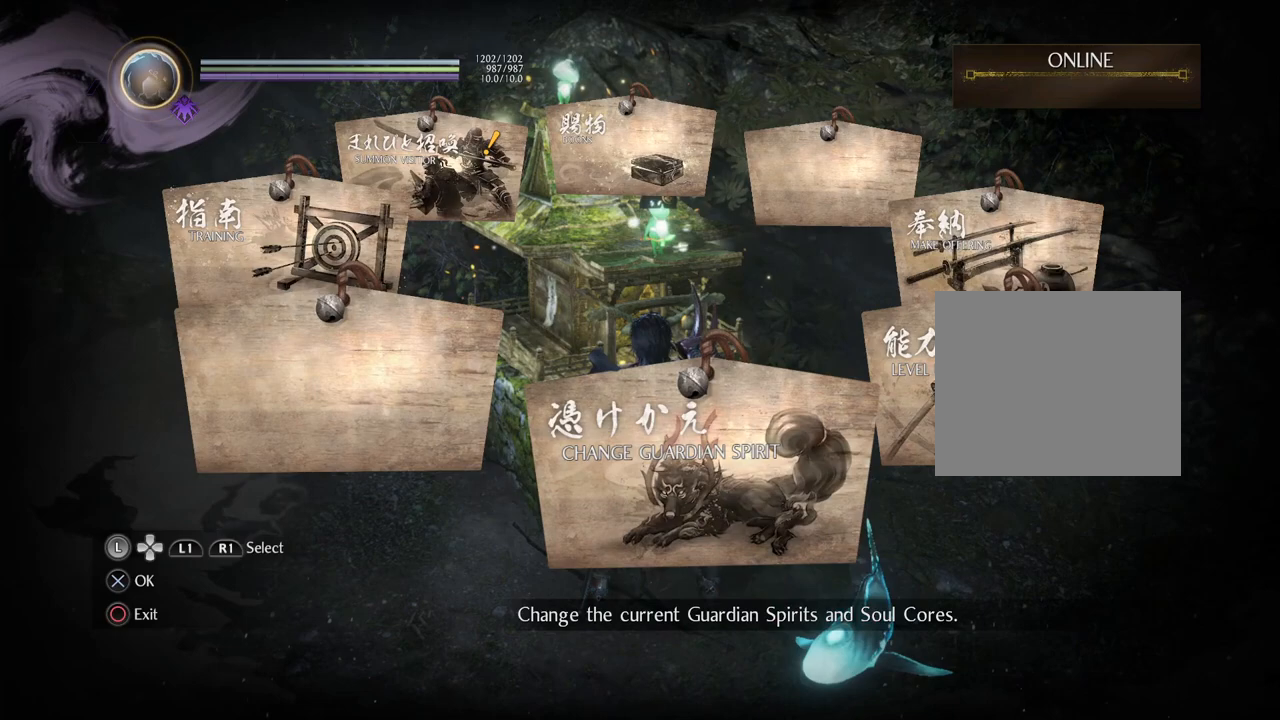
{"buttons": [], "left_stick": "center", "right_stick": "center", "events": []}
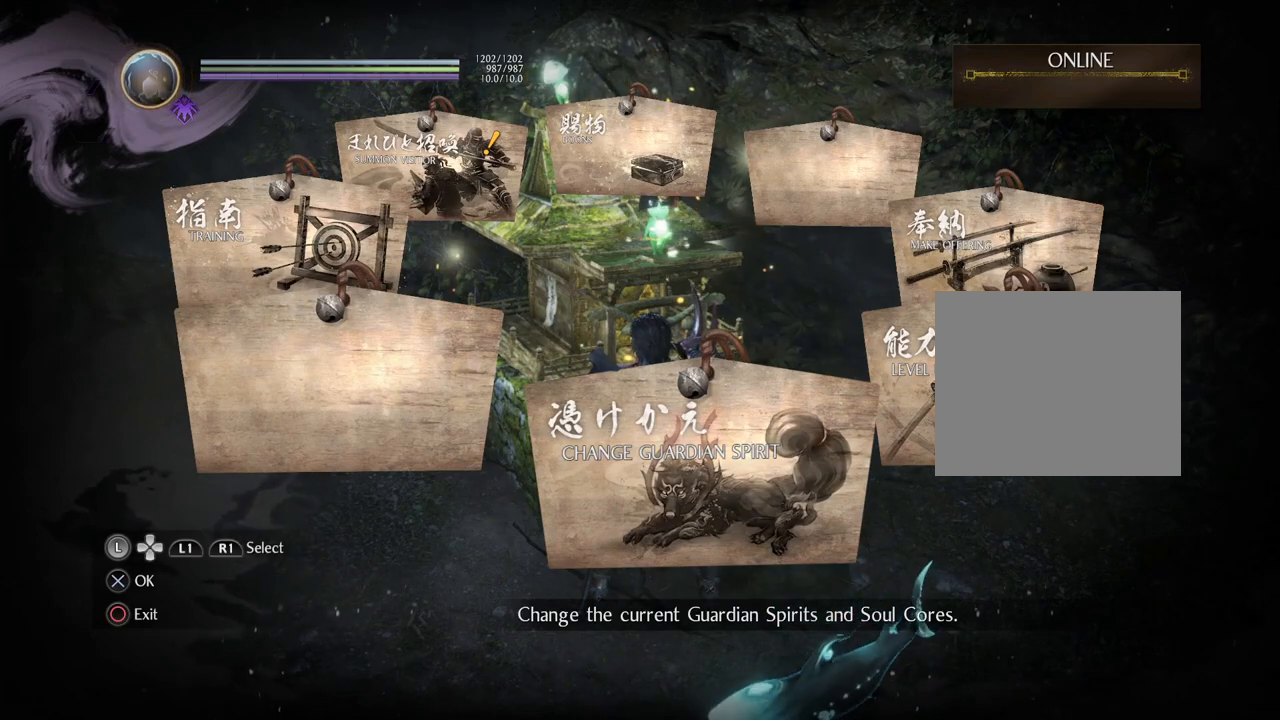
{"buttons": [], "left_stick": "center", "right_stick": "center", "events": [[100, "CROSS", "down"], [167, "CROSS", "up"]]}